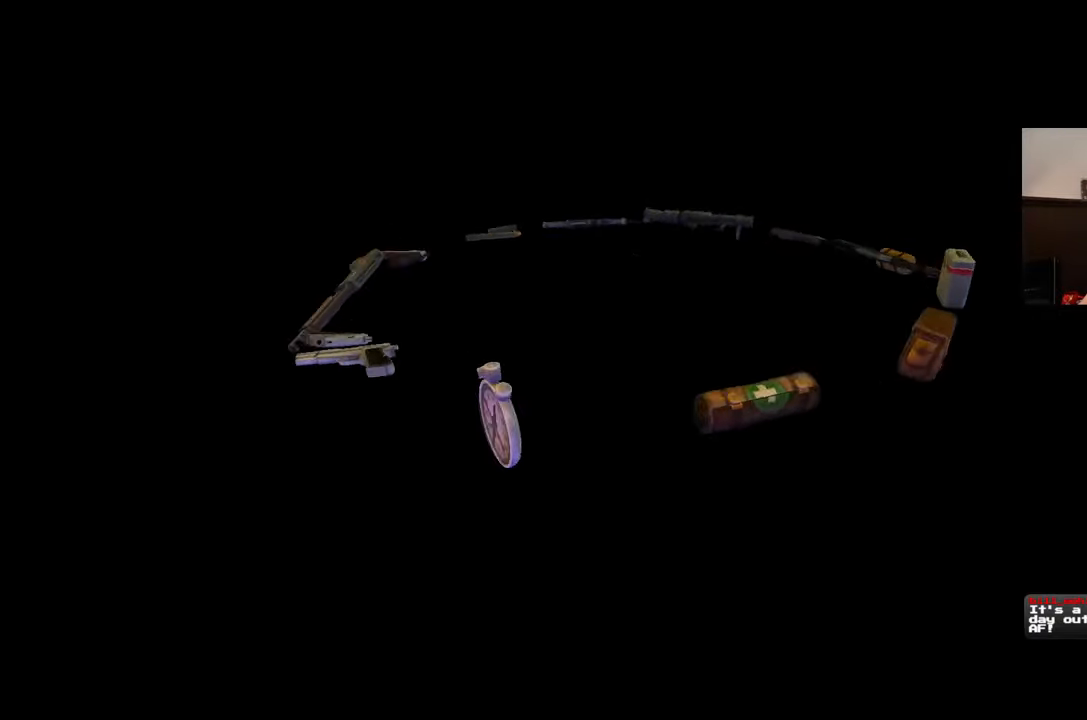
Gameplay with a controller (PlayStation layout); each line is a JSON object with the inputs held at the frame after it. "events" lists button and stick changes between this image and that frame as [ms after this image, input, new state], when the widget could be followed in between. Not read: L2 L3 R2 R3 SQUARE.
{"buttons": [], "left_stick": "center", "right_stick": "center", "events": []}
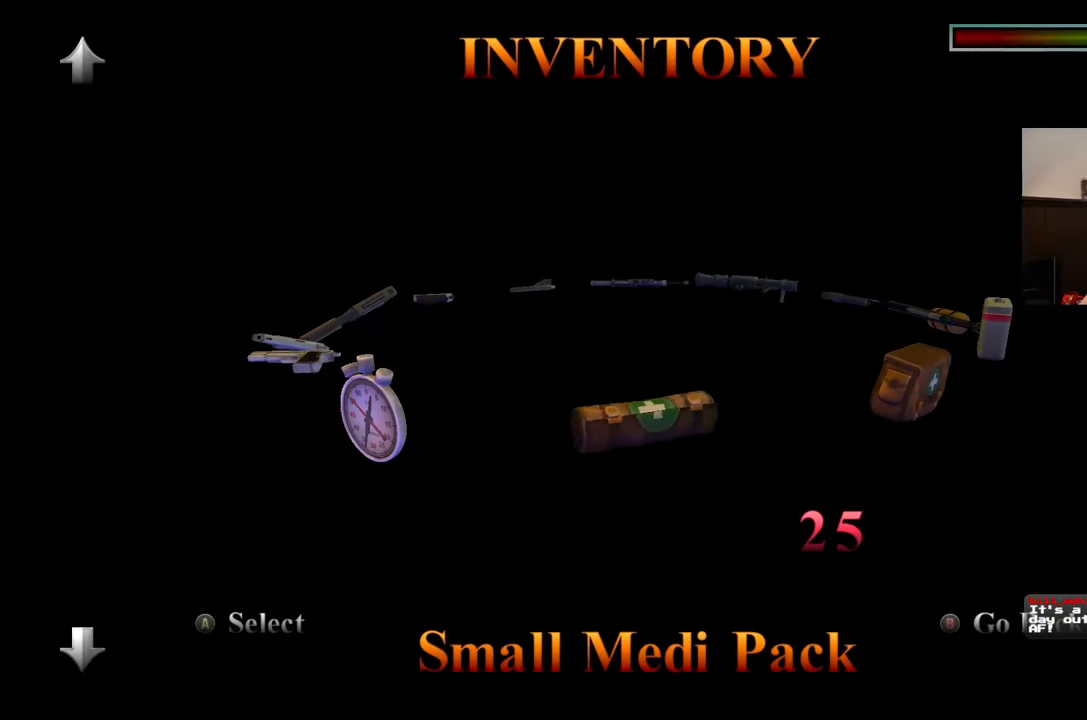
{"buttons": [], "left_stick": "center", "right_stick": "right", "events": [[333, "right_stick", "right"]]}
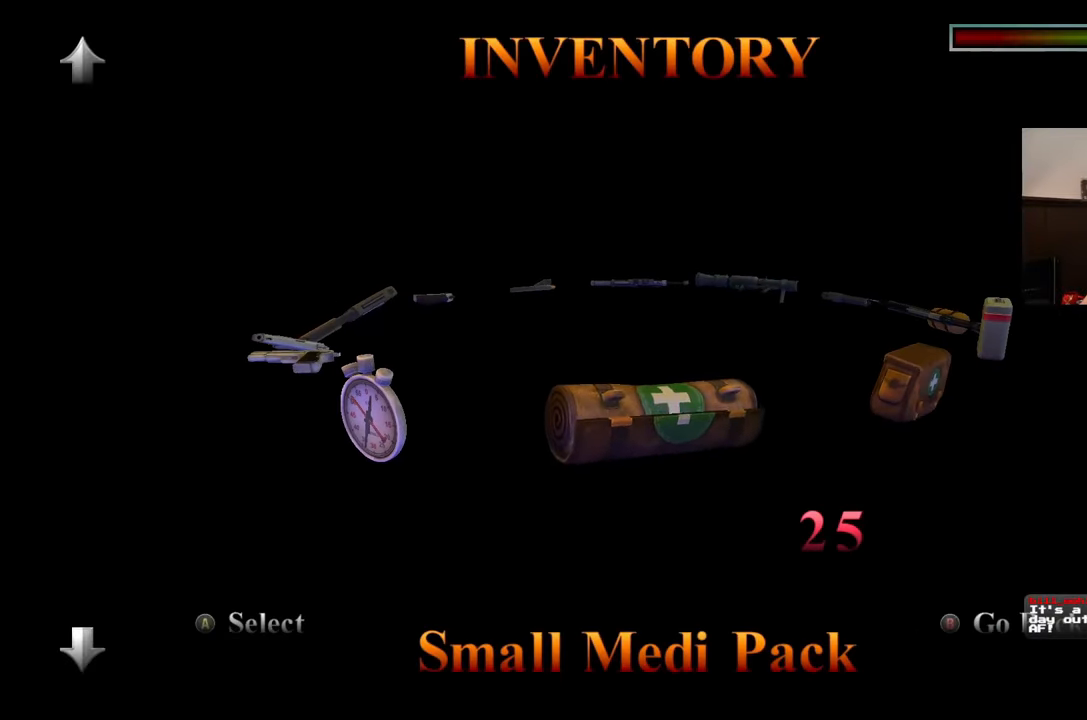
{"buttons": [], "left_stick": "center", "right_stick": "center", "events": [[217, "right_stick", "center"]]}
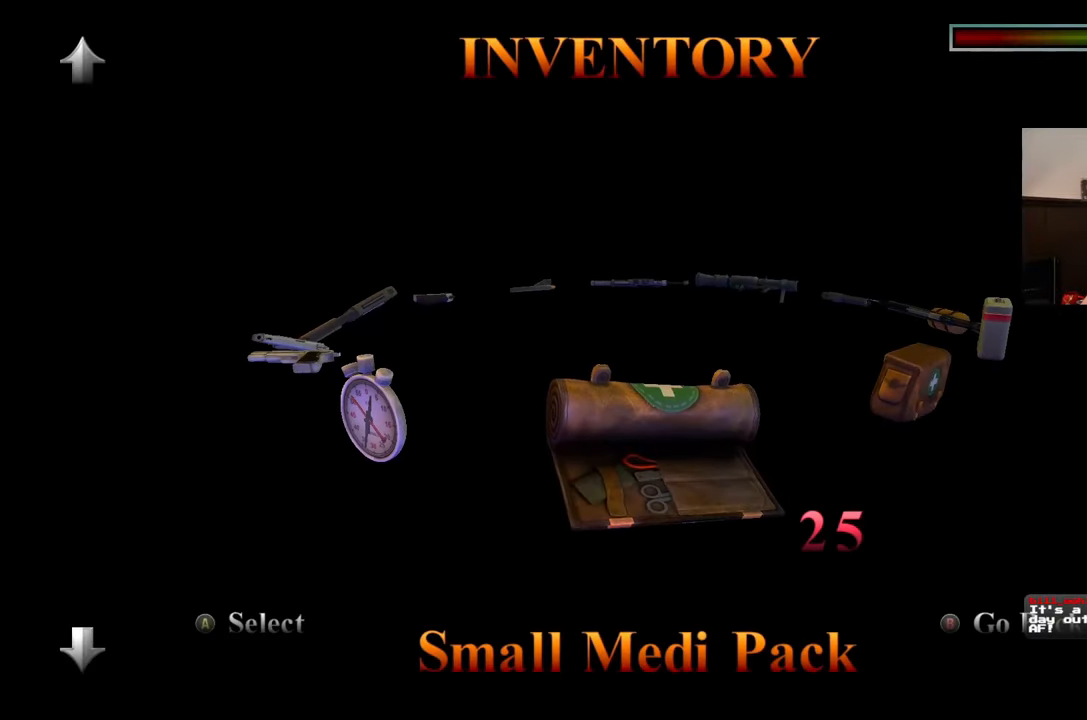
{"buttons": [], "left_stick": "center", "right_stick": "center", "events": []}
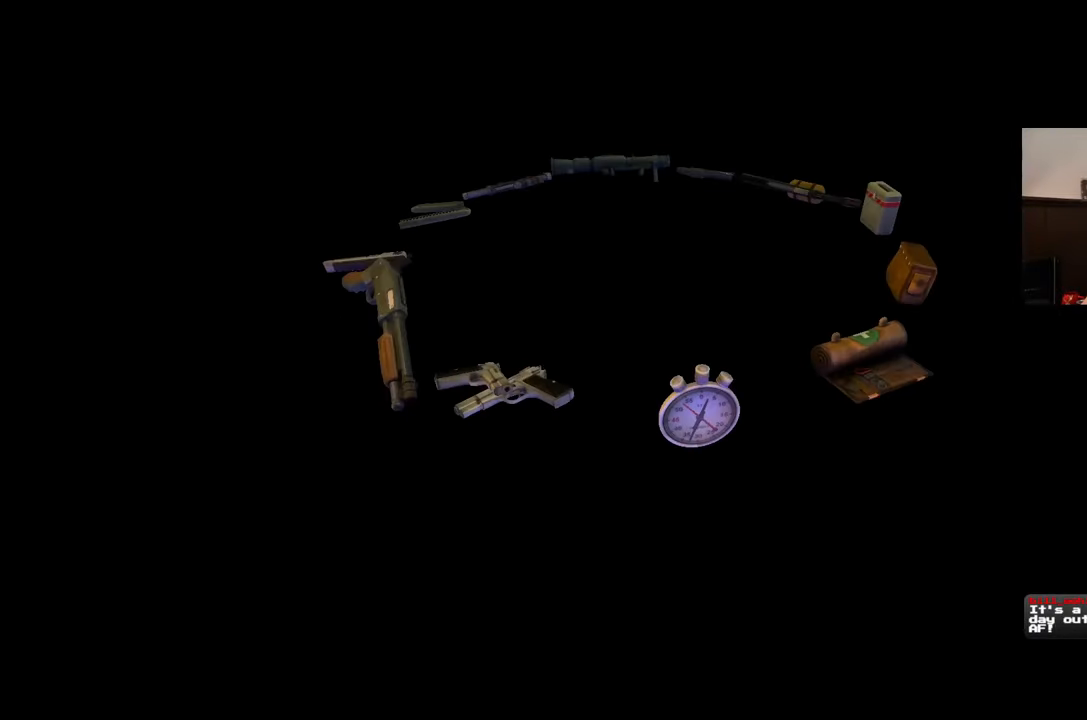
{"buttons": [], "left_stick": "center", "right_stick": "center", "events": []}
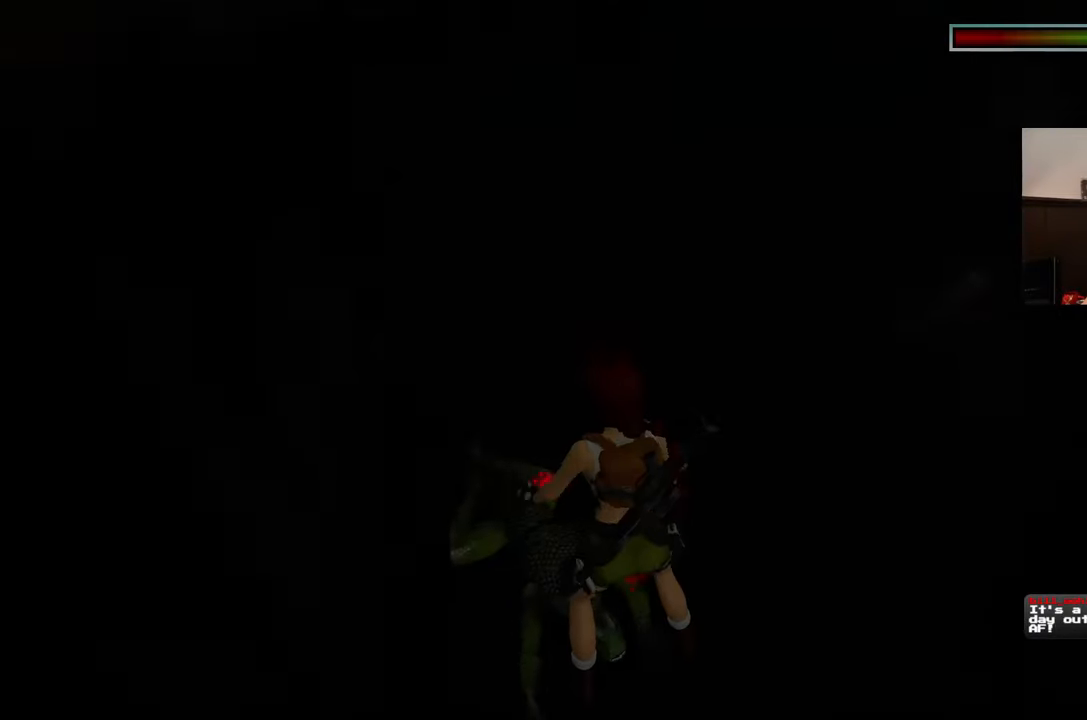
{"buttons": [], "left_stick": "center", "right_stick": "down-right", "events": [[433, "right_stick", "down-right"]]}
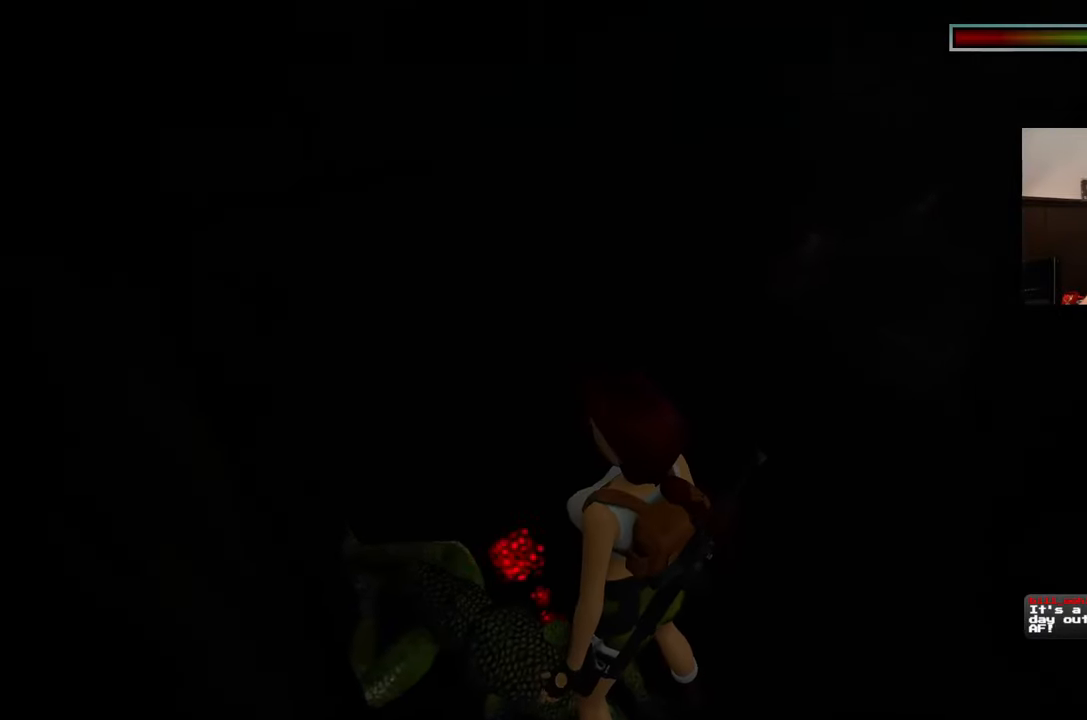
{"buttons": [], "left_stick": "center", "right_stick": "center", "events": [[17, "right_stick", "center"]]}
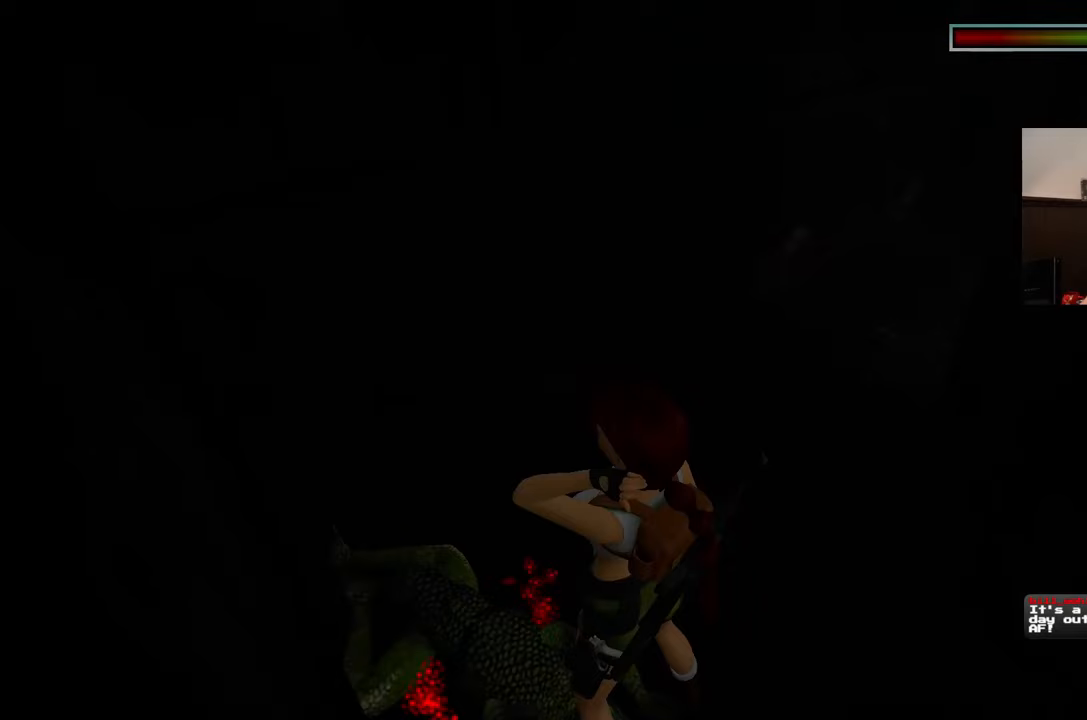
{"buttons": [], "left_stick": "center", "right_stick": "center", "events": [[67, "right_stick", "right"], [367, "right_stick", "center"]]}
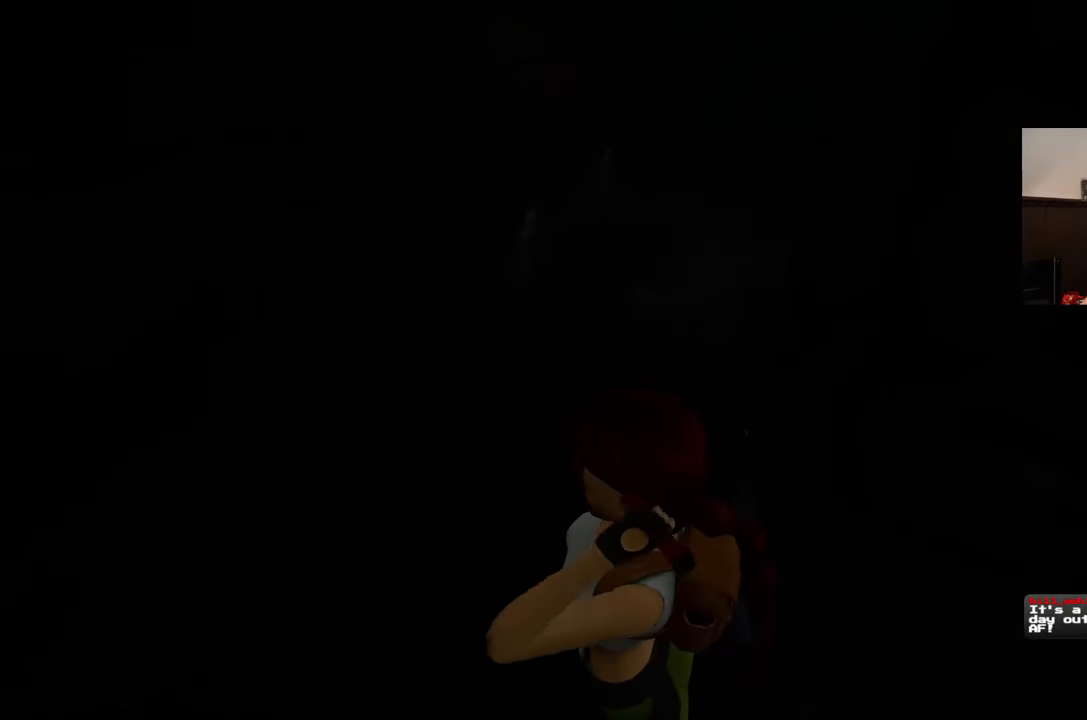
{"buttons": [], "left_stick": "up-left", "right_stick": "center", "events": [[183, "right_stick", "up-right"], [250, "left_stick", "up-left"], [367, "right_stick", "center"]]}
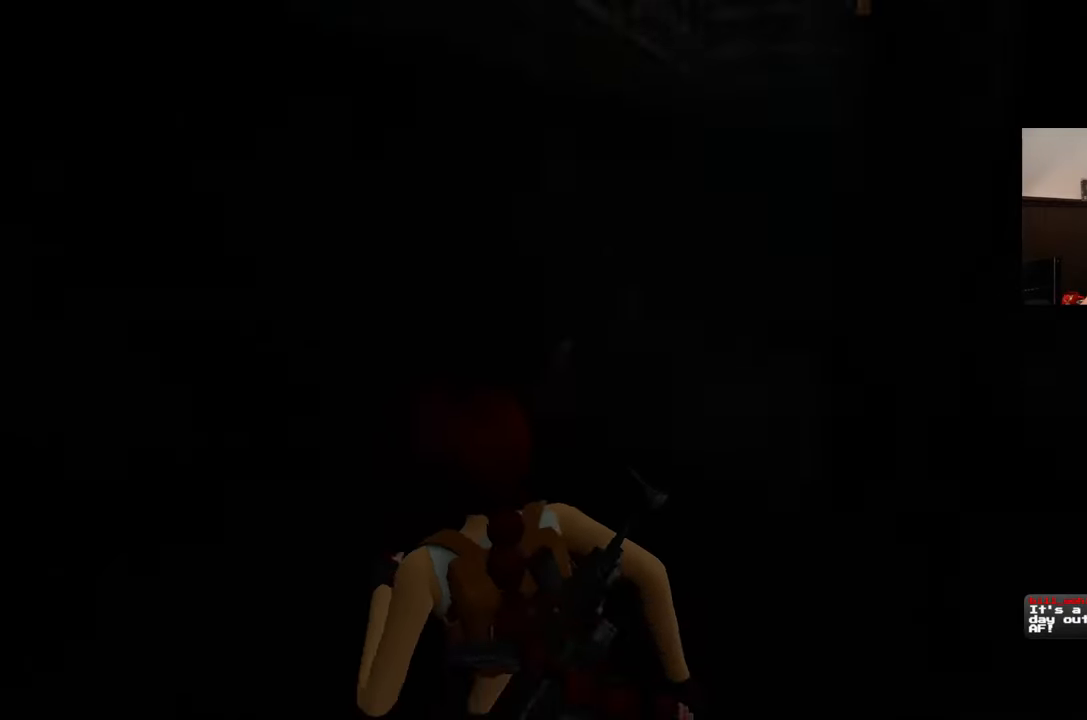
{"buttons": [], "left_stick": "up", "right_stick": "center", "events": [[83, "left_stick", "up"], [133, "right_stick", "up-right"], [267, "right_stick", "center"]]}
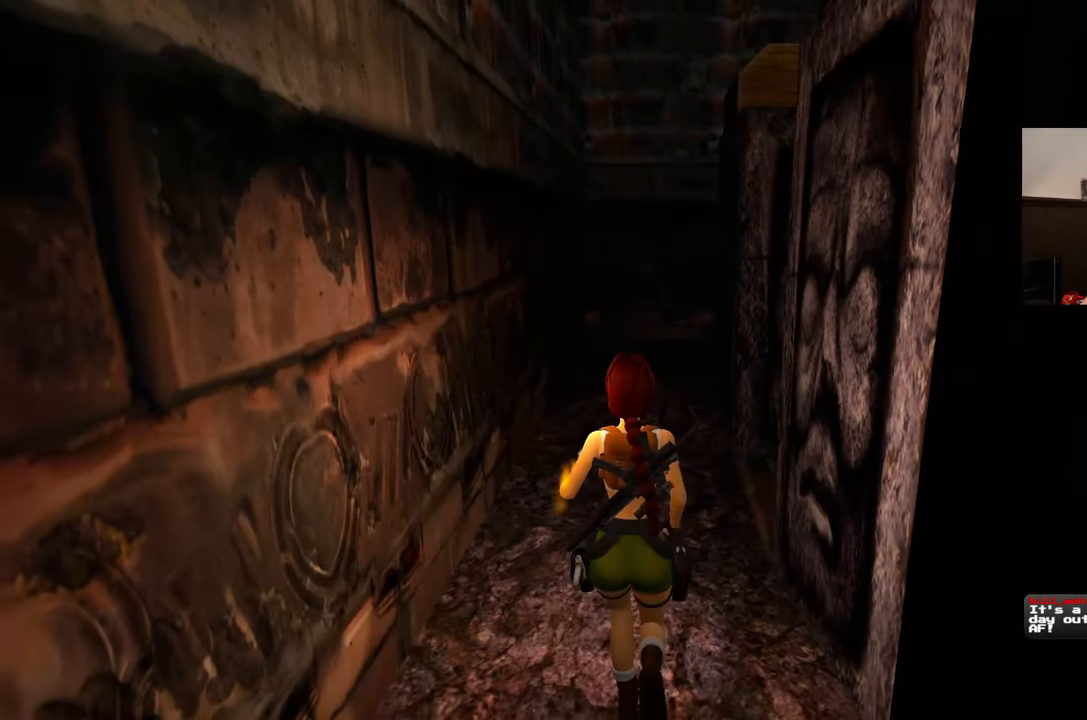
{"buttons": [], "left_stick": "up", "right_stick": "center", "events": []}
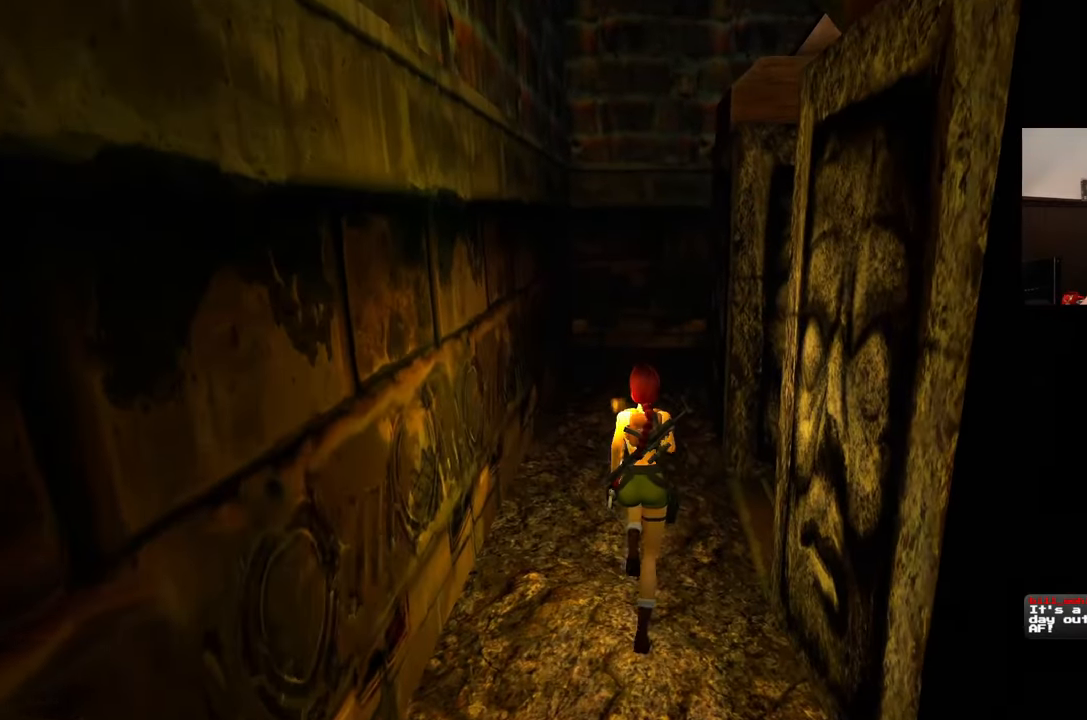
{"buttons": [], "left_stick": "up", "right_stick": "center", "events": [[67, "right_stick", "down-right"], [233, "right_stick", "center"]]}
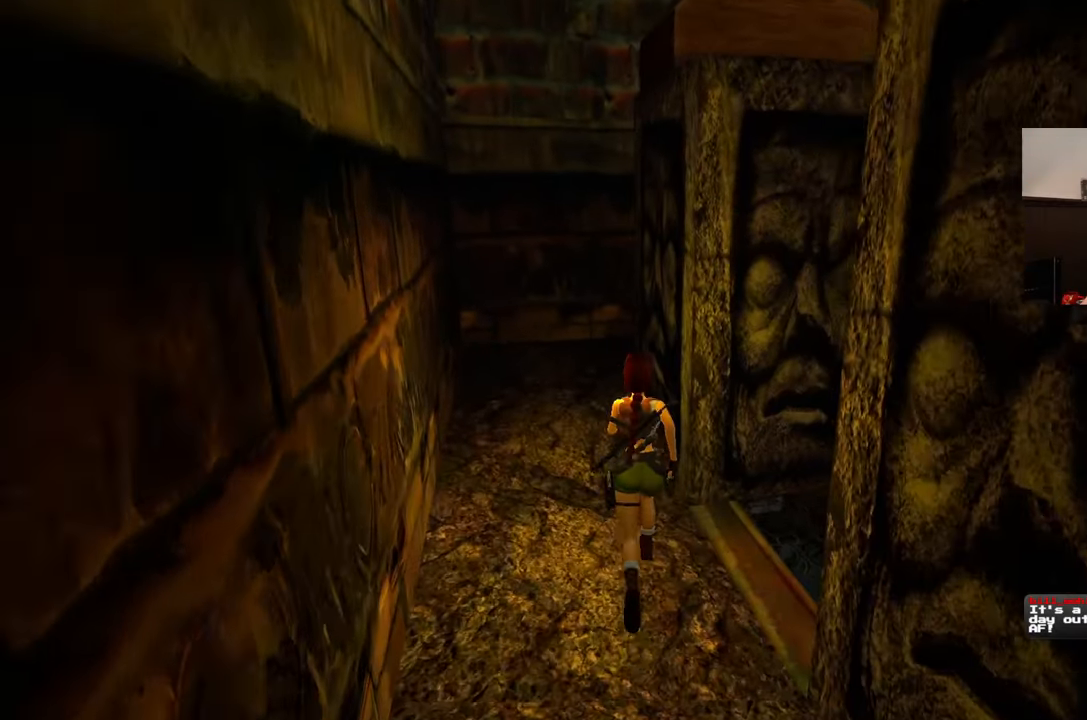
{"buttons": [], "left_stick": "up-left", "right_stick": "right", "events": [[233, "left_stick", "up-left"], [233, "right_stick", "down-right"], [383, "right_stick", "right"]]}
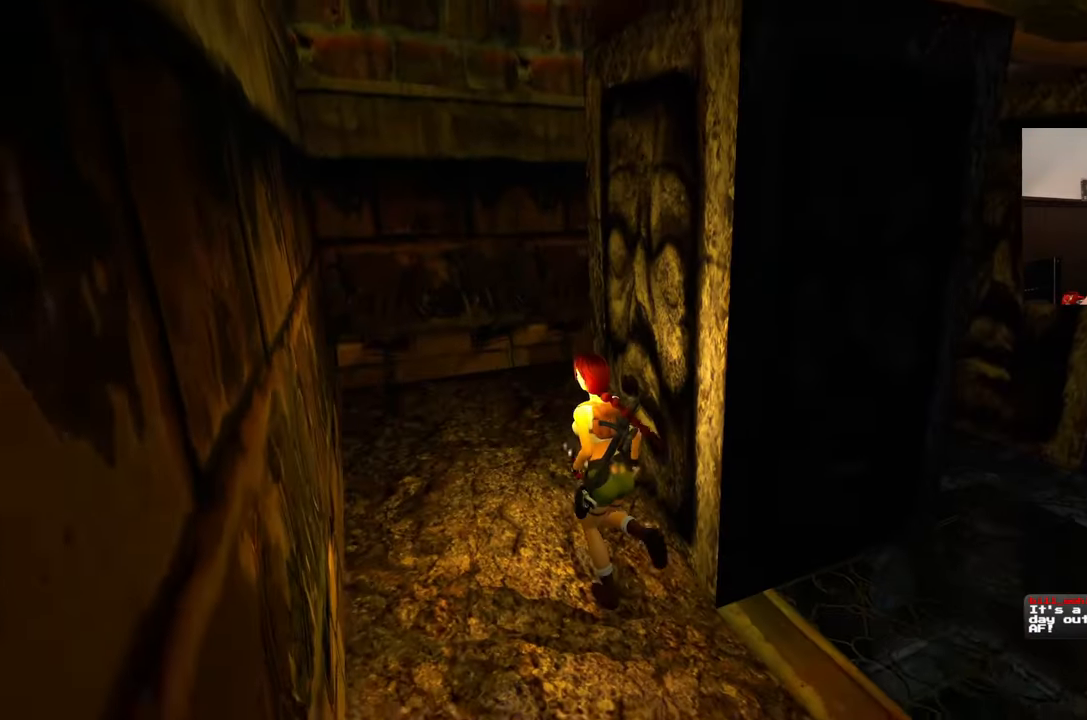
{"buttons": [], "left_stick": "up-left", "right_stick": "right", "events": []}
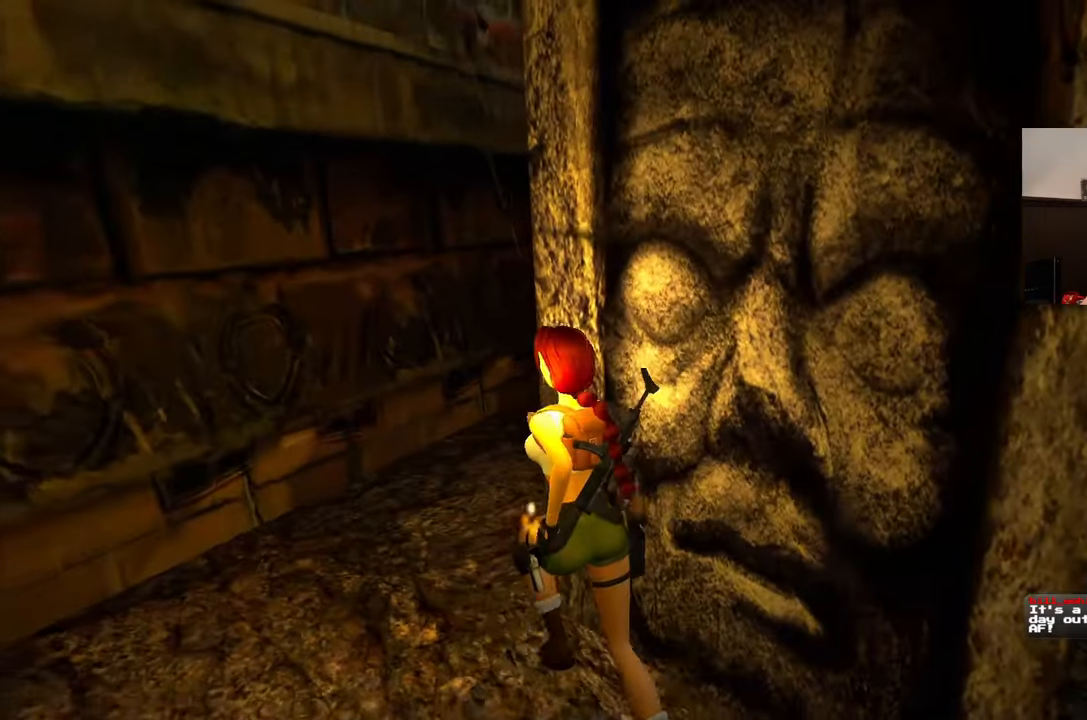
{"buttons": [], "left_stick": "up-left", "right_stick": "center", "events": [[300, "right_stick", "center"]]}
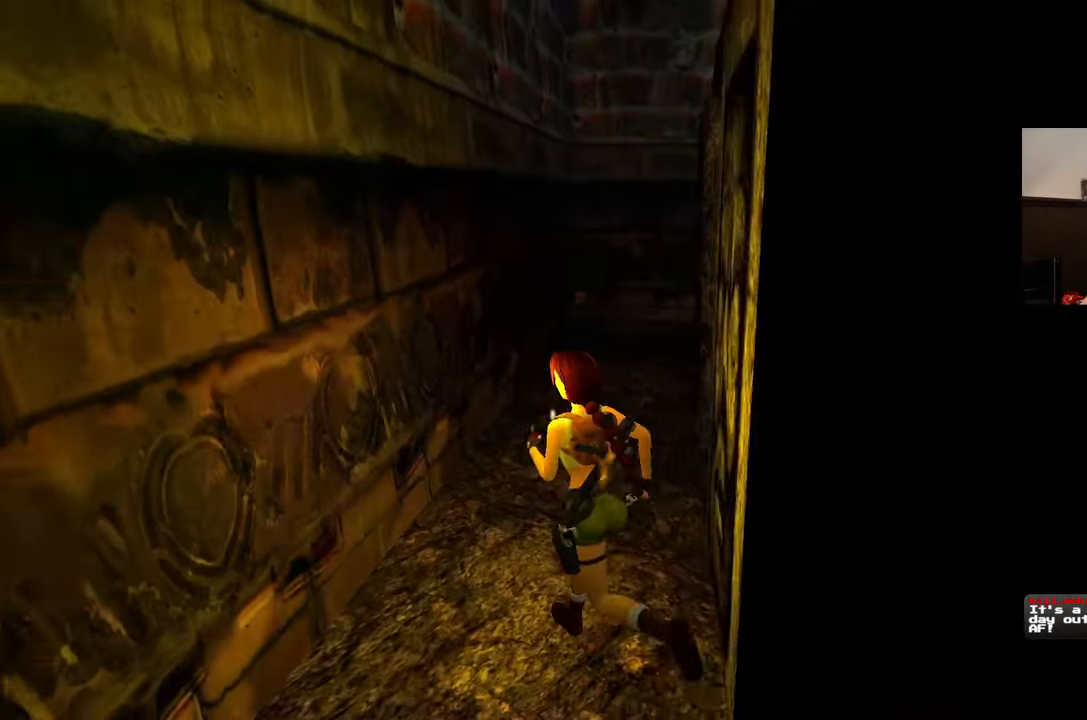
{"buttons": [], "left_stick": "up-left", "right_stick": "center", "events": [[133, "right_stick", "down-right"], [300, "right_stick", "center"]]}
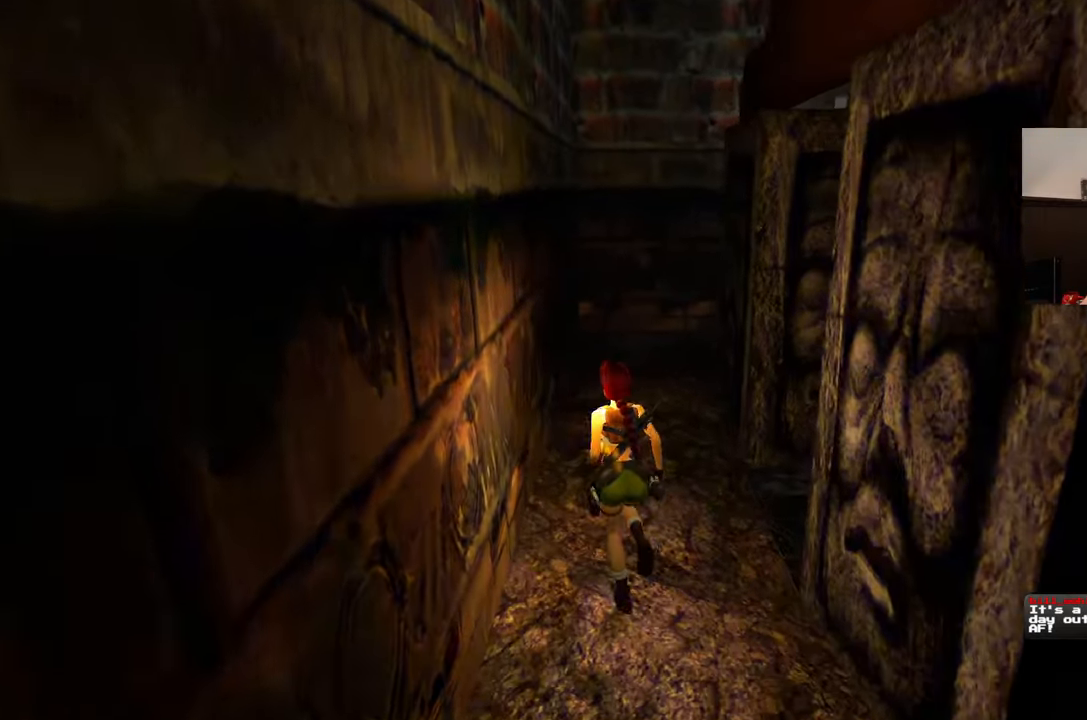
{"buttons": [], "left_stick": "up", "right_stick": "center", "events": [[50, "left_stick", "up"]]}
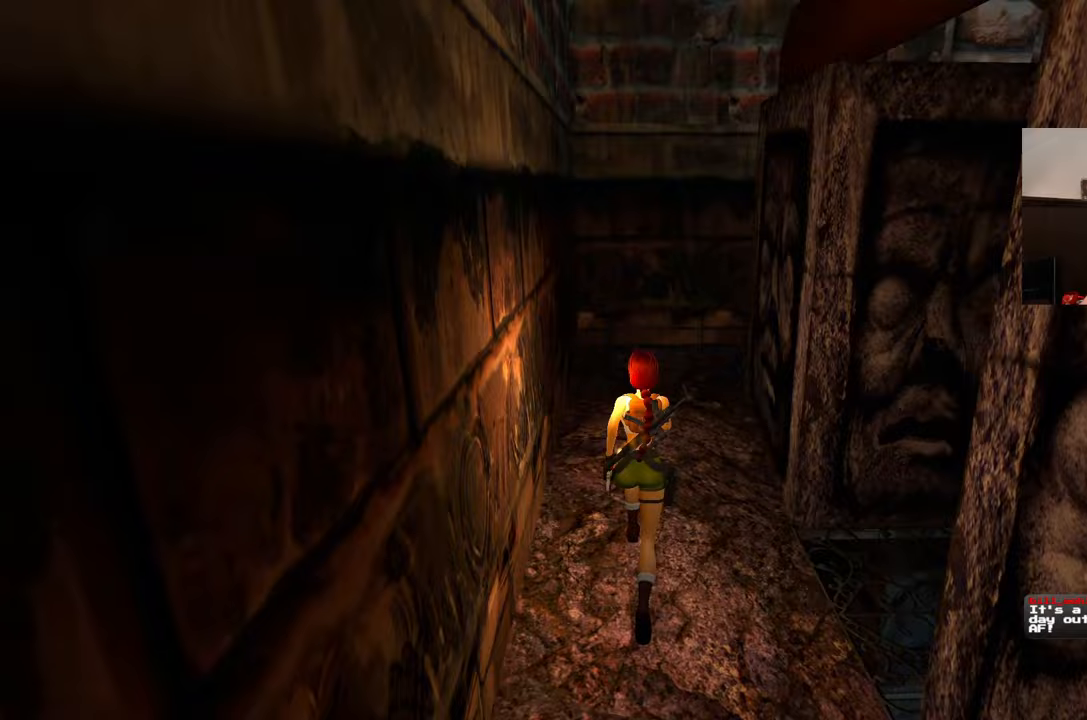
{"buttons": [], "left_stick": "up", "right_stick": "center", "events": []}
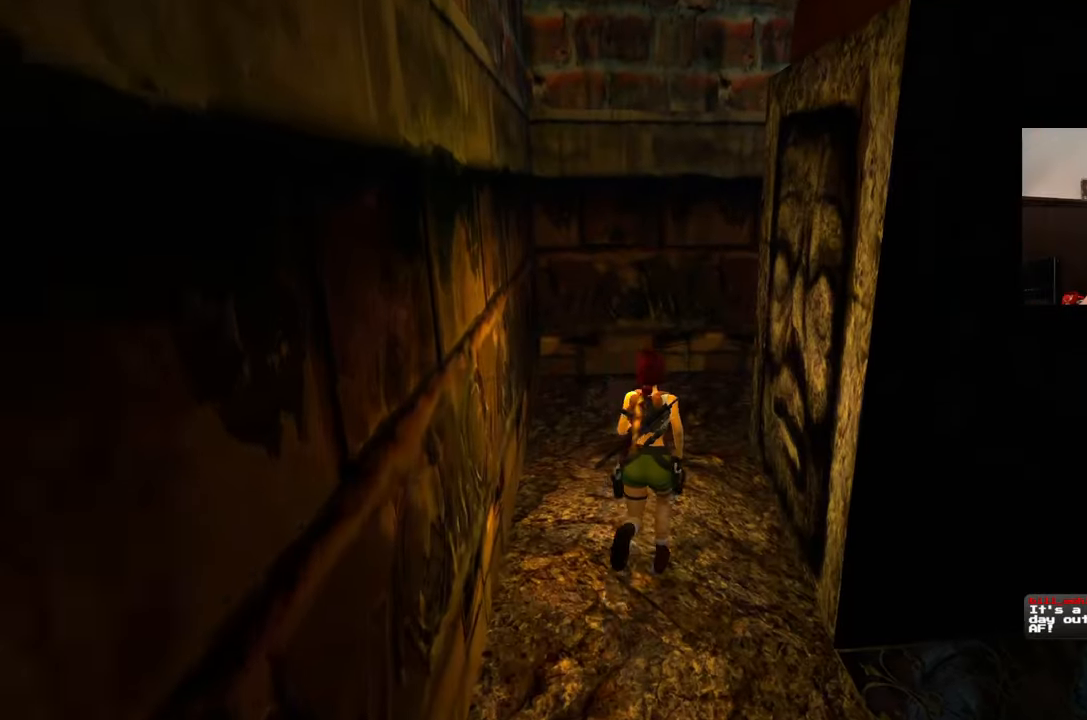
{"buttons": [], "left_stick": "up", "right_stick": "down-right", "events": [[267, "right_stick", "down-right"]]}
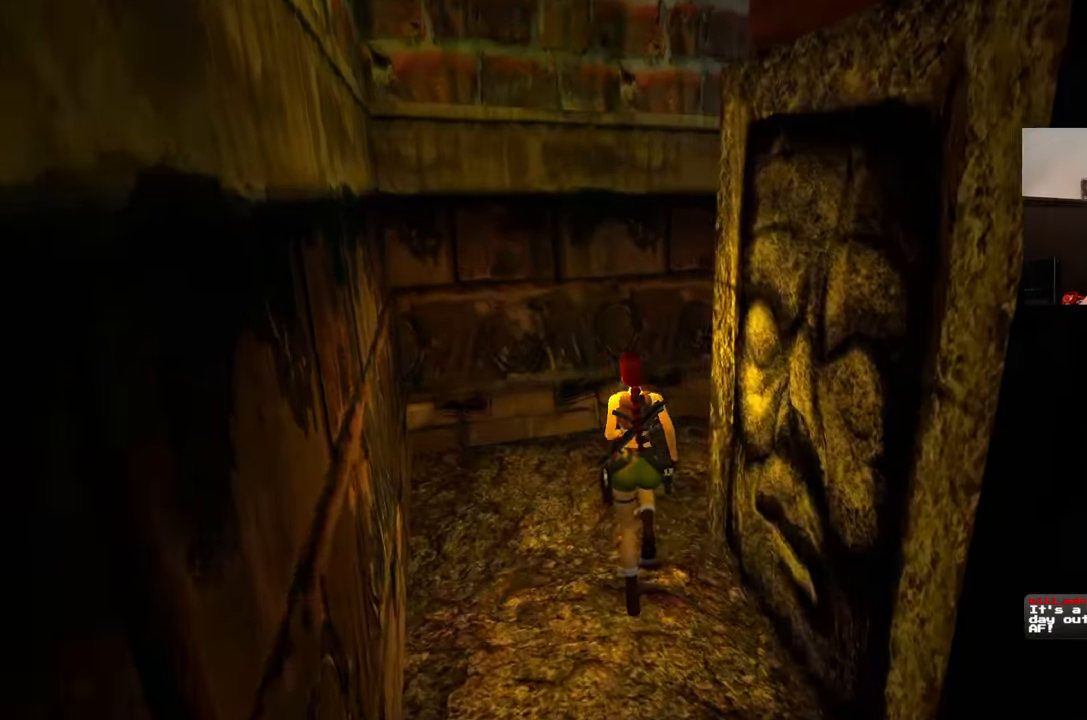
{"buttons": [], "left_stick": "up", "right_stick": "center", "events": [[467, "right_stick", "center"]]}
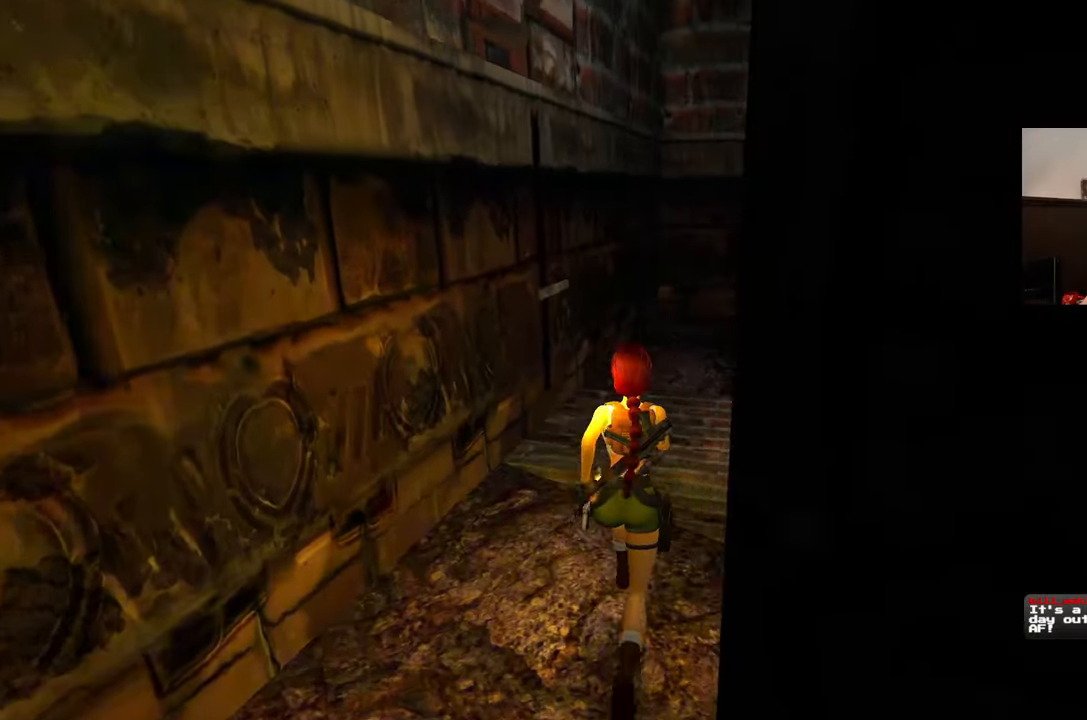
{"buttons": [], "left_stick": "up", "right_stick": "center", "events": []}
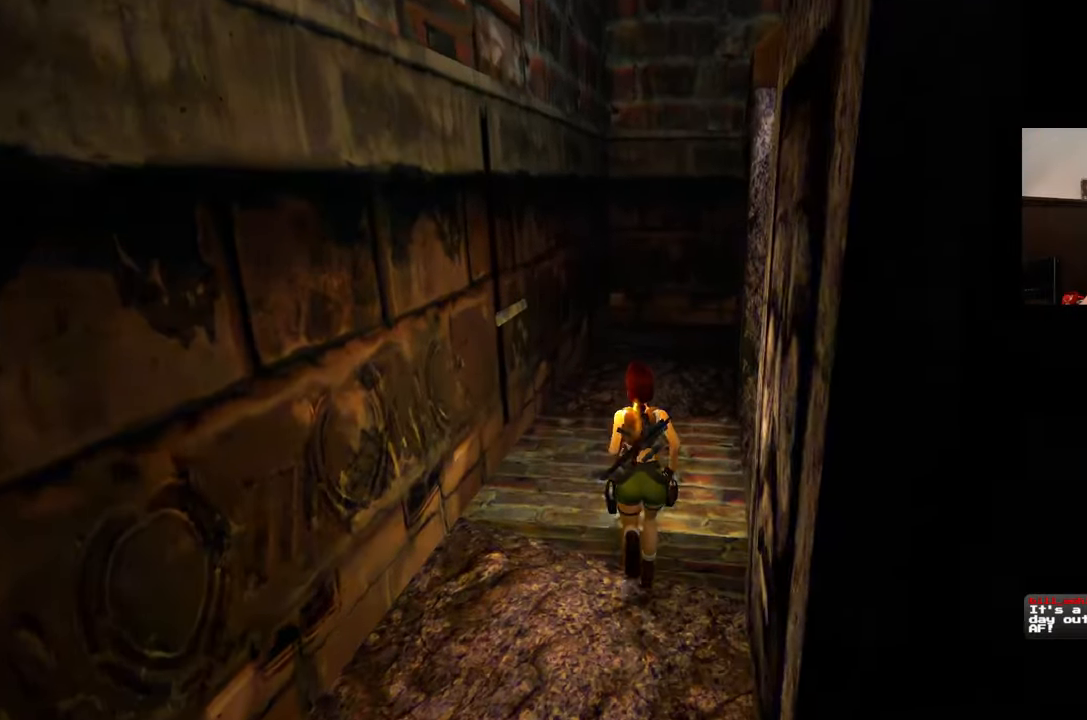
{"buttons": [], "left_stick": "up-left", "right_stick": "center", "events": [[267, "left_stick", "up-left"]]}